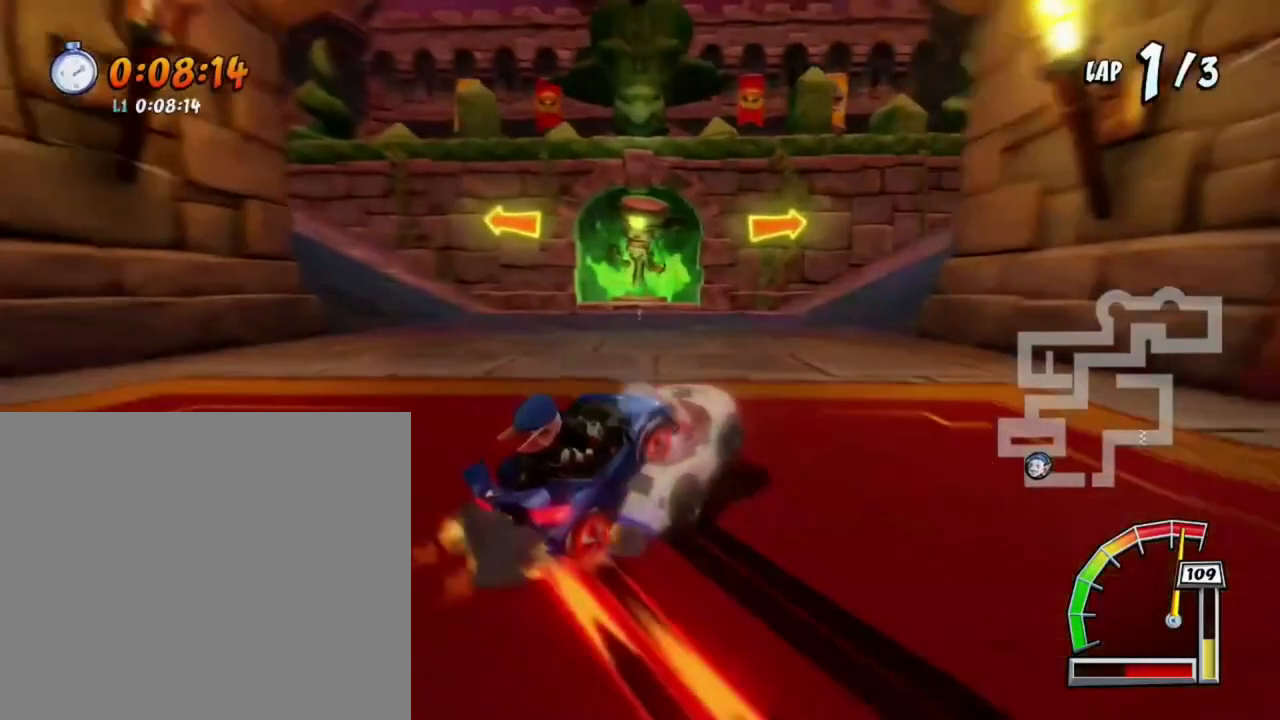
Gameplay with a controller (PlayStation layout); each line is a JSON object with the inputs held at the frame after it. "events" lists button and stick changes between this image and that frame as [ms after this image, input, new state], when the widget could be followed in between. Not read: right_stick.
{"buttons": ["CROSS", "R1"], "left_stick": "left", "events": [[267, "L1", "down"], [334, "left_stick", "left"], [400, "L1", "up"], [400, "R1", "up"], [467, "R1", "down"]]}
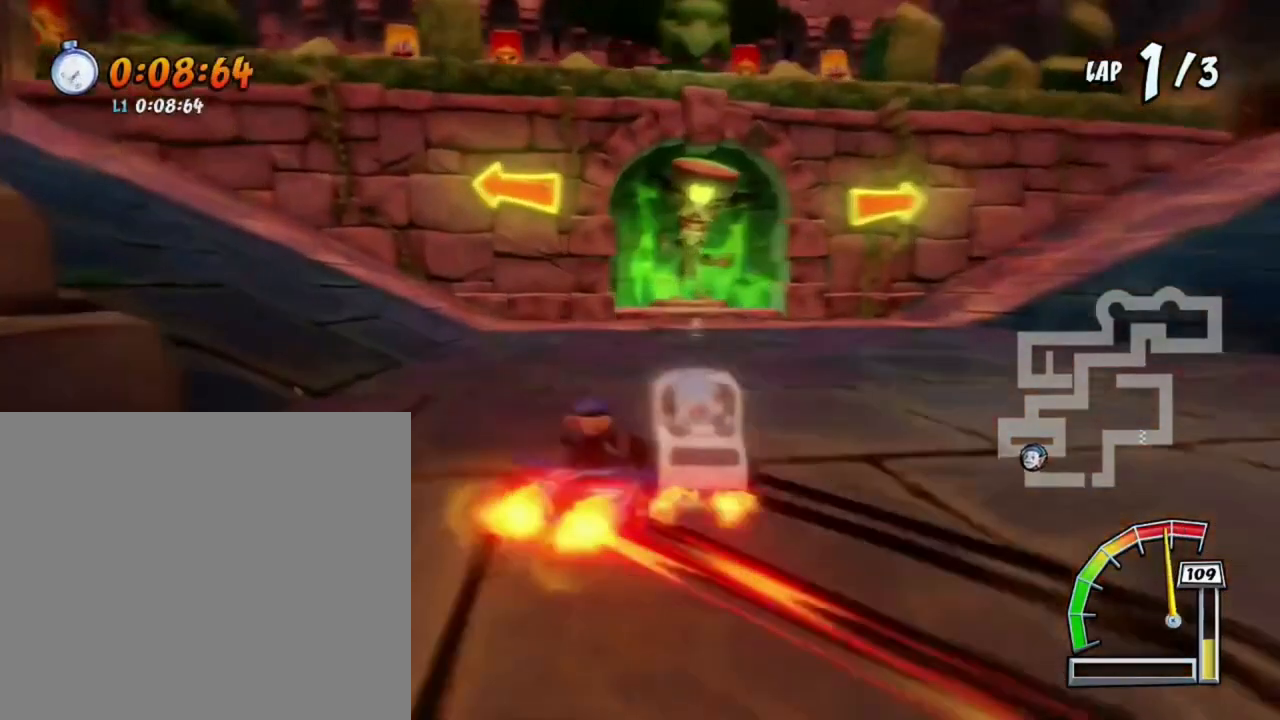
{"buttons": ["CROSS", "R1"], "left_stick": "left", "events": [[133, "CROSS", "up"], [133, "R1", "up"], [133, "SQUARE", "down"], [200, "SQUARE", "up"], [233, "CROSS", "down"], [500, "R1", "down"]]}
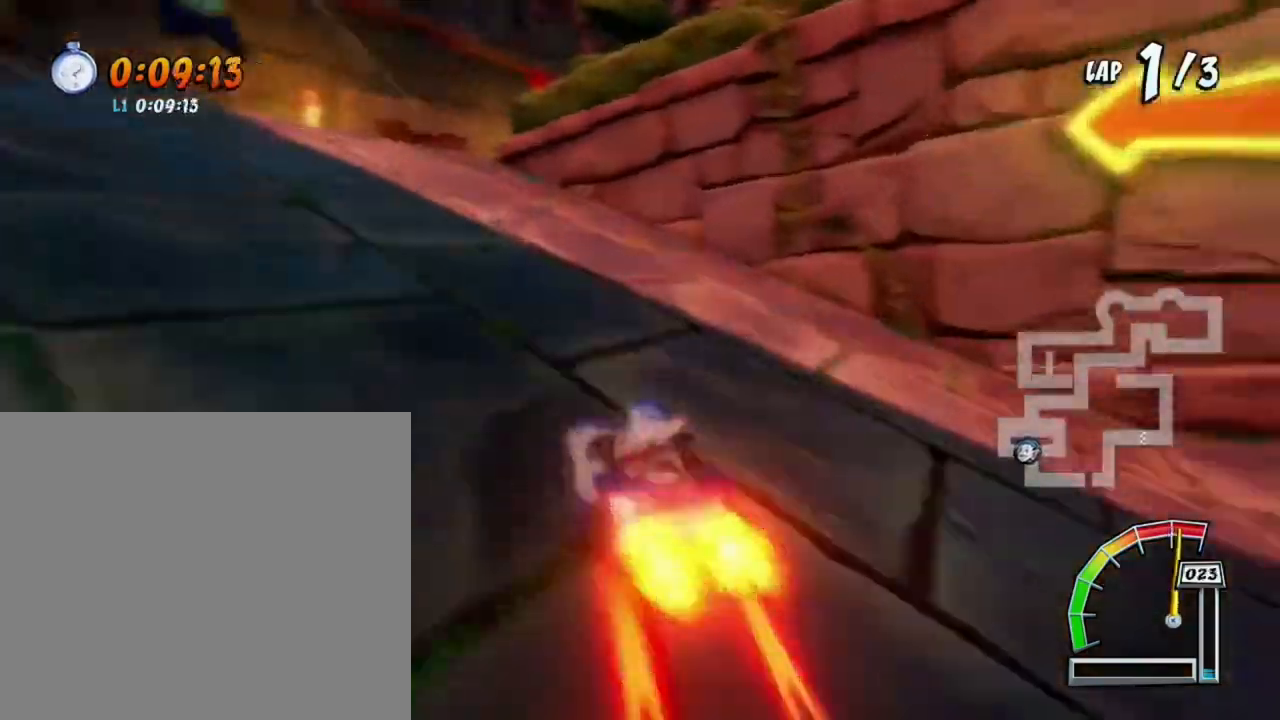
{"buttons": ["CROSS"], "left_stick": "right", "events": [[100, "R1", "up"], [234, "left_stick", "center"], [501, "left_stick", "right"]]}
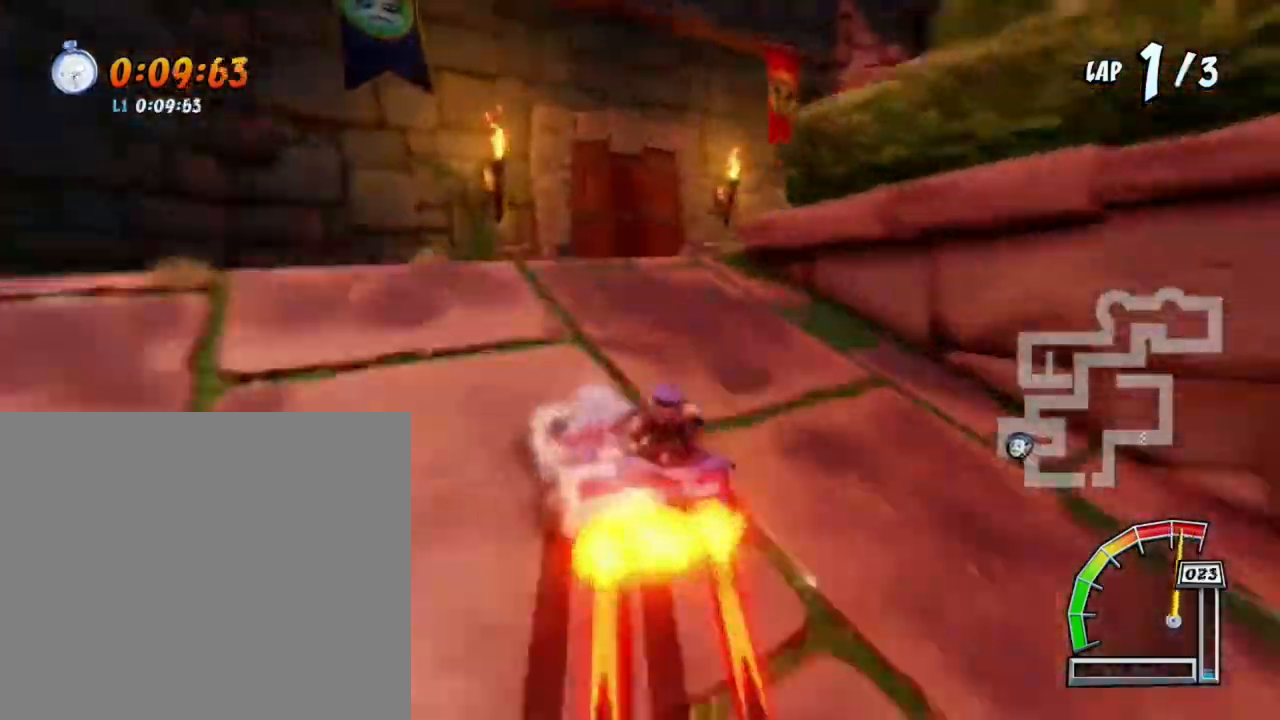
{"buttons": ["L3"], "left_stick": "right", "events": [[133, "L3", "down"], [133, "R1", "down"], [166, "SQUARE", "down"], [200, "CROSS", "up"], [333, "R1", "up"], [467, "SQUARE", "up"]]}
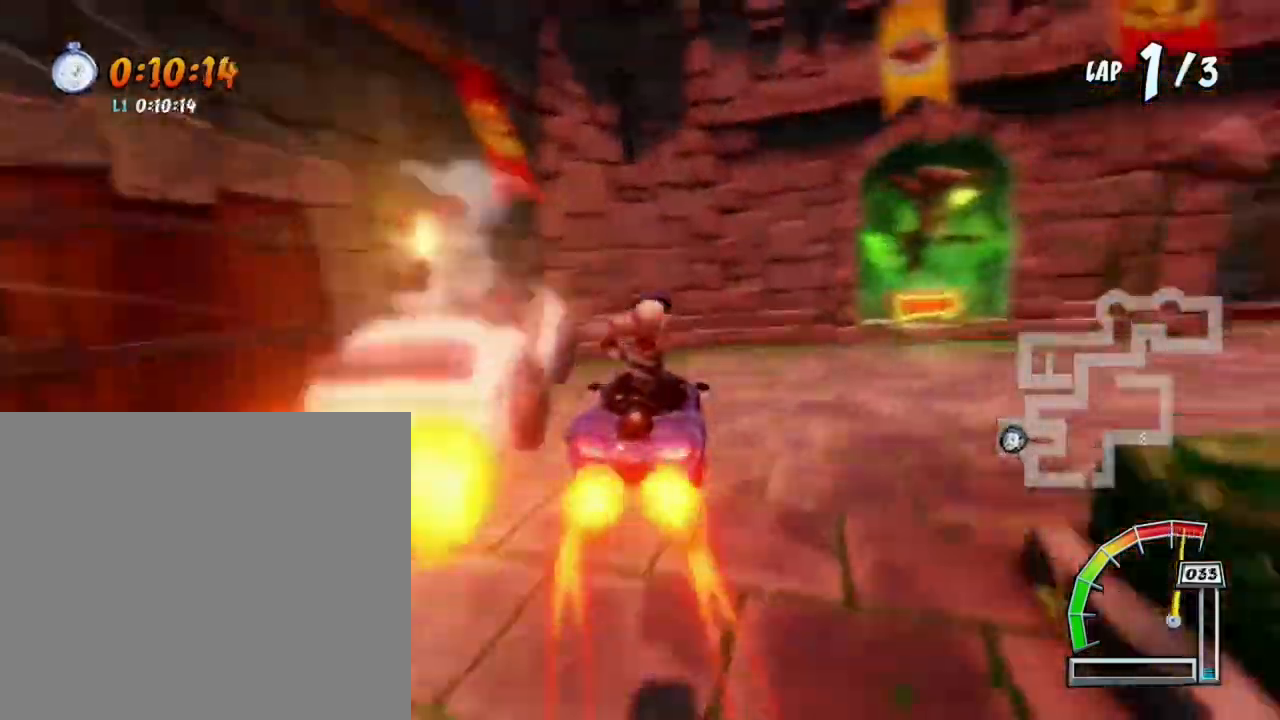
{"buttons": ["L3"], "left_stick": "right", "events": [[100, "SQUARE", "down"], [134, "SQUARE", "up"], [200, "SQUARE", "down"], [234, "SQUARE", "up"], [300, "SQUARE", "down"], [334, "SQUARE", "up"]]}
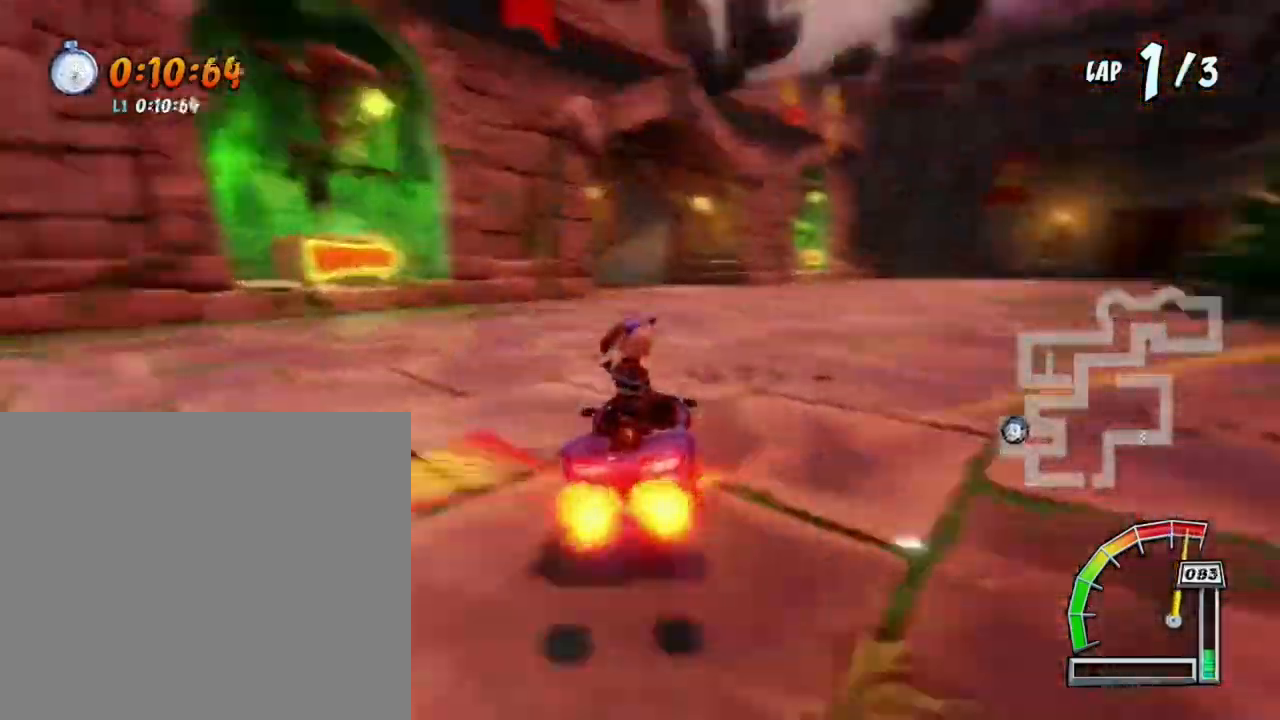
{"buttons": ["CROSS"], "left_stick": "left", "events": [[100, "L3", "up"], [100, "left_stick", "center"], [166, "CROSS", "down"], [166, "left_stick", "left"]]}
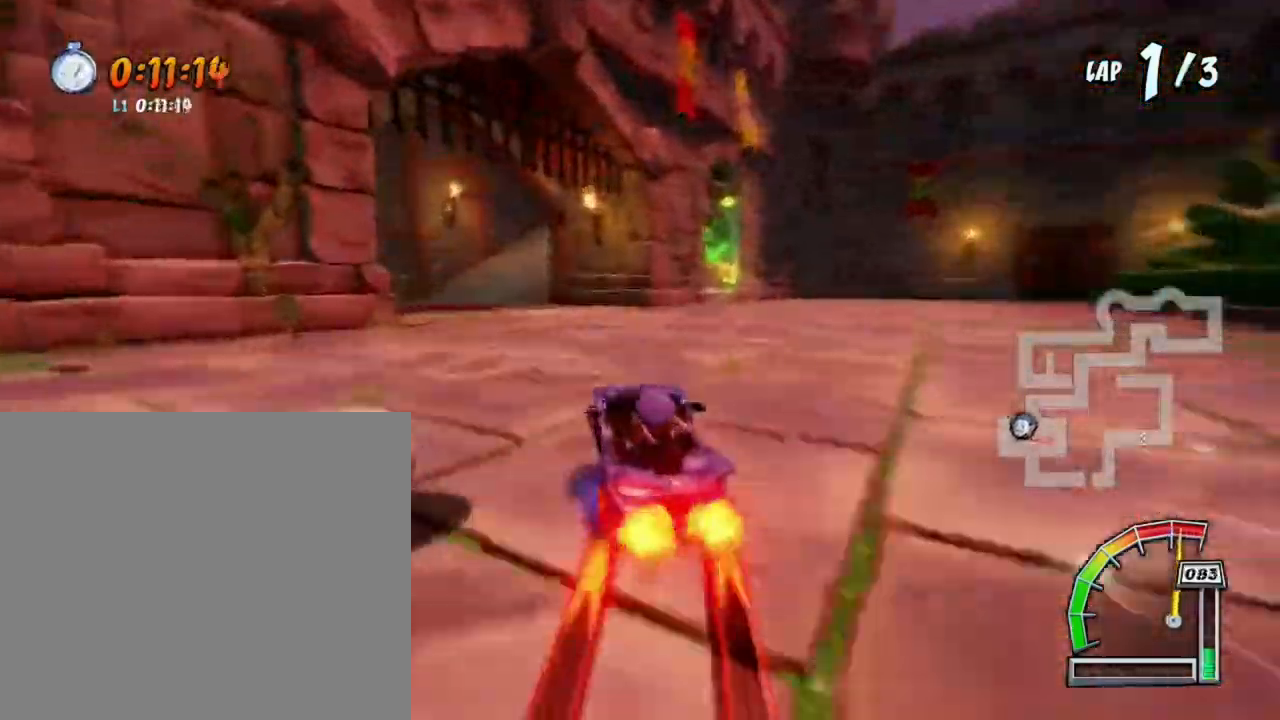
{"buttons": ["CROSS", "R1"], "left_stick": "right", "events": [[234, "R1", "down"], [400, "left_stick", "right"]]}
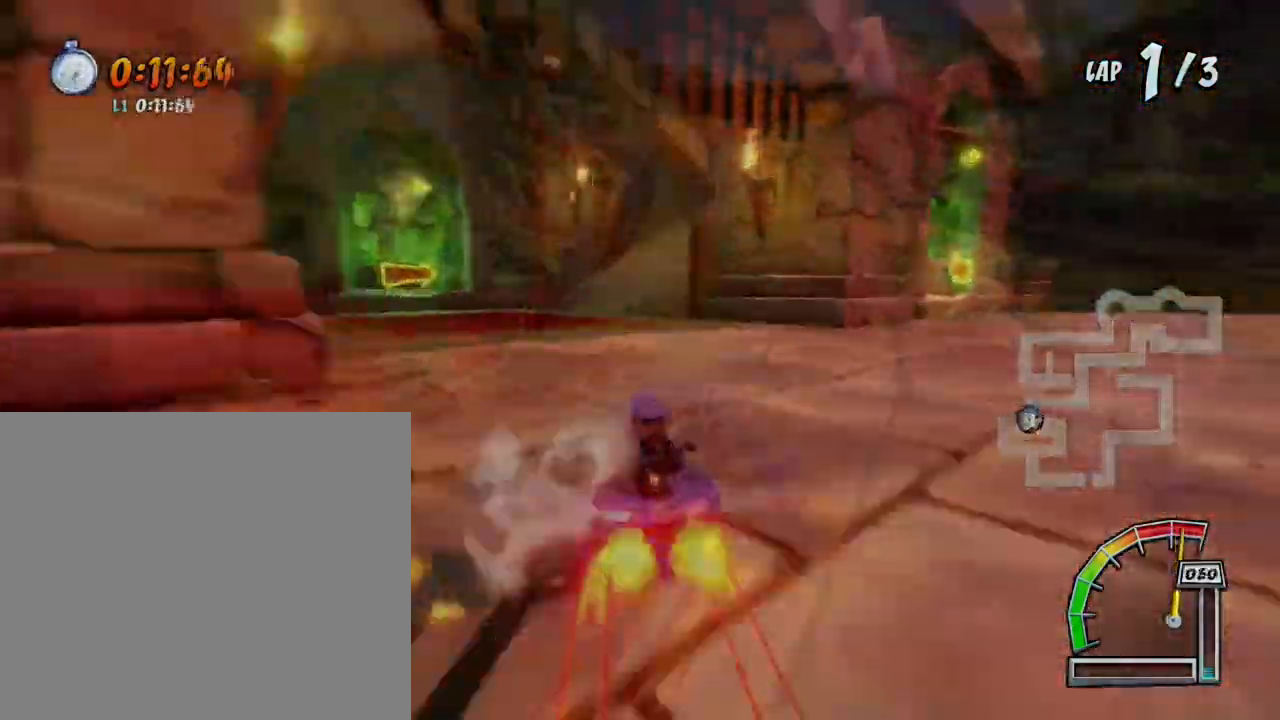
{"buttons": ["CROSS", "L1", "R1"], "left_stick": "center", "events": [[166, "left_stick", "center"], [400, "L1", "down"]]}
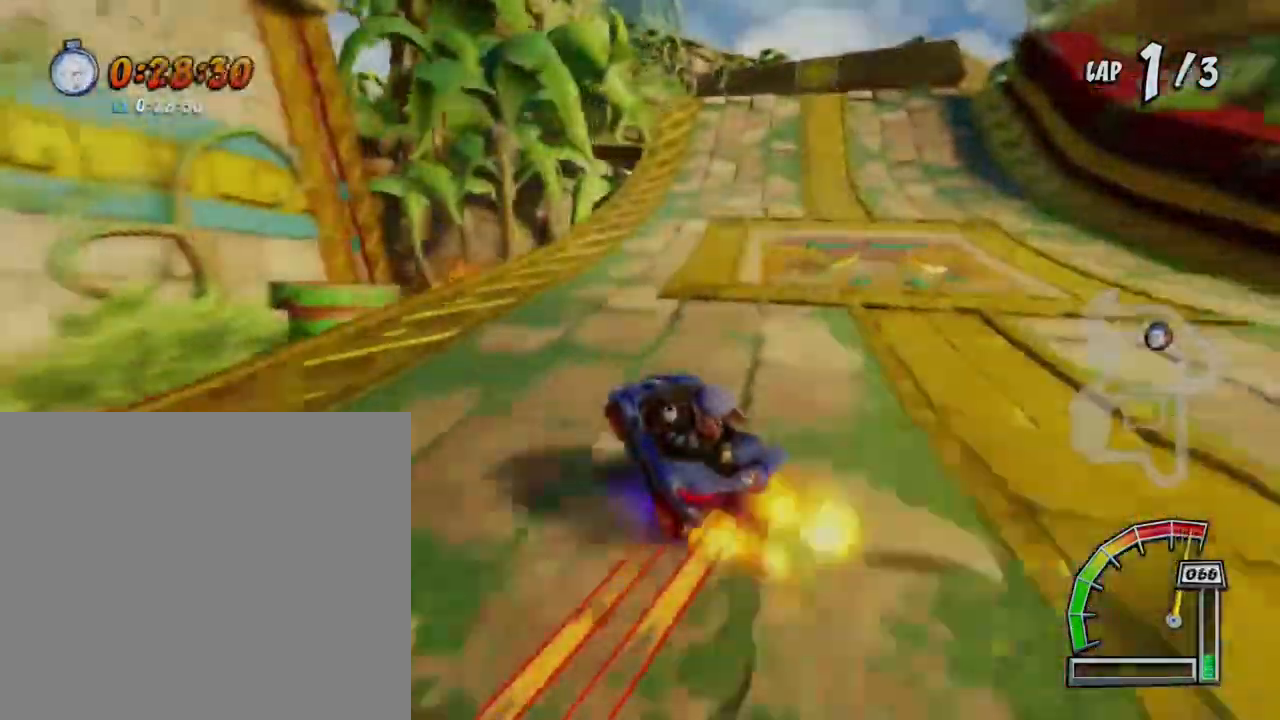
{"buttons": ["CROSS", "R1"], "left_stick": "center", "events": [[100, "L1", "up"], [134, "R1", "up"], [134, "left_stick", "right"], [334, "R1", "down"], [434, "left_stick", "center"]]}
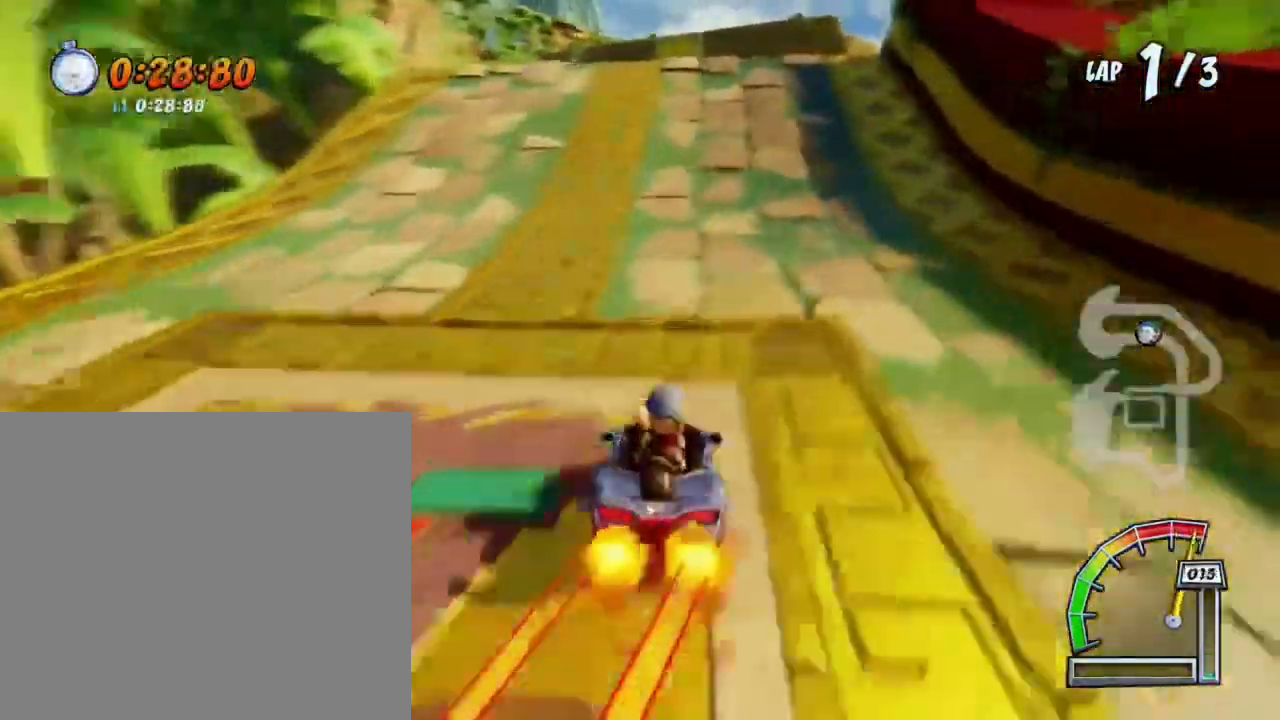
{"buttons": ["CROSS"], "left_stick": "right", "events": [[66, "R1", "up"], [100, "left_stick", "right"], [333, "left_stick", "center"], [433, "left_stick", "right"]]}
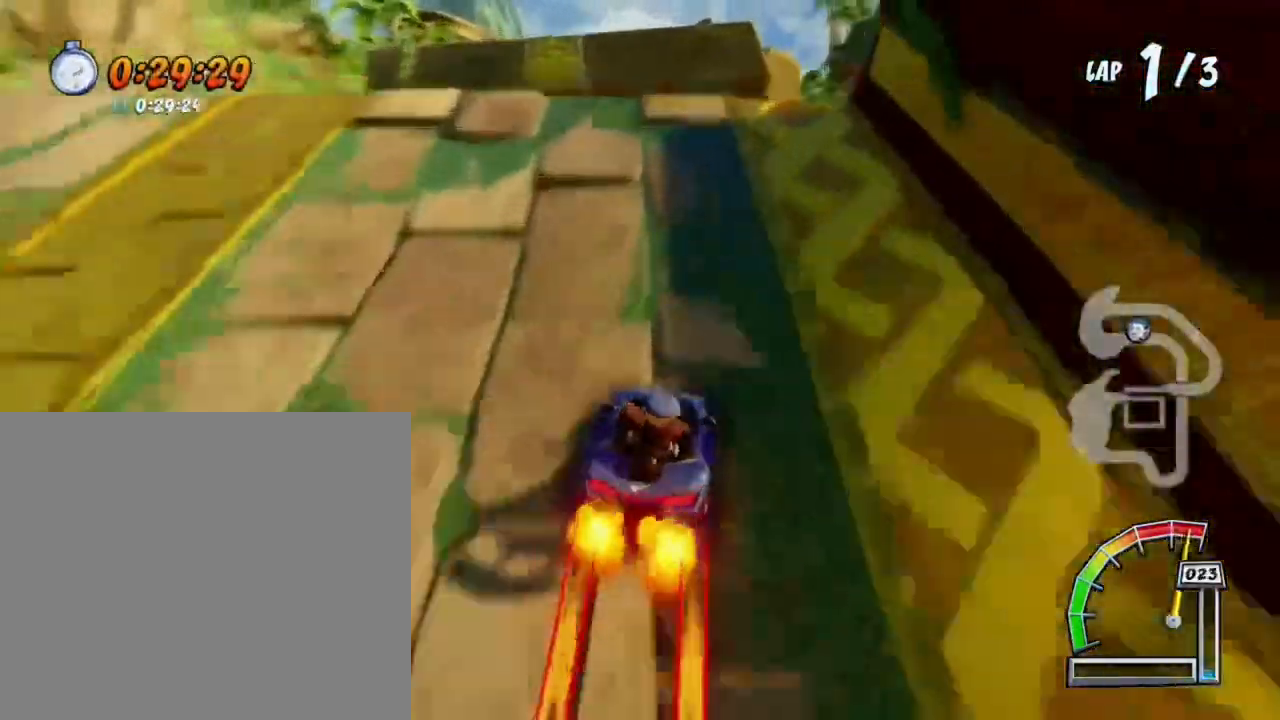
{"buttons": ["SQUARE", "L3"], "left_stick": "right", "events": [[200, "R1", "down"], [267, "CROSS", "up"], [267, "SQUARE", "down"], [334, "R1", "up"], [334, "SQUARE", "up"], [367, "L3", "down"], [367, "SQUARE", "down"], [434, "SQUARE", "up"], [501, "SQUARE", "down"]]}
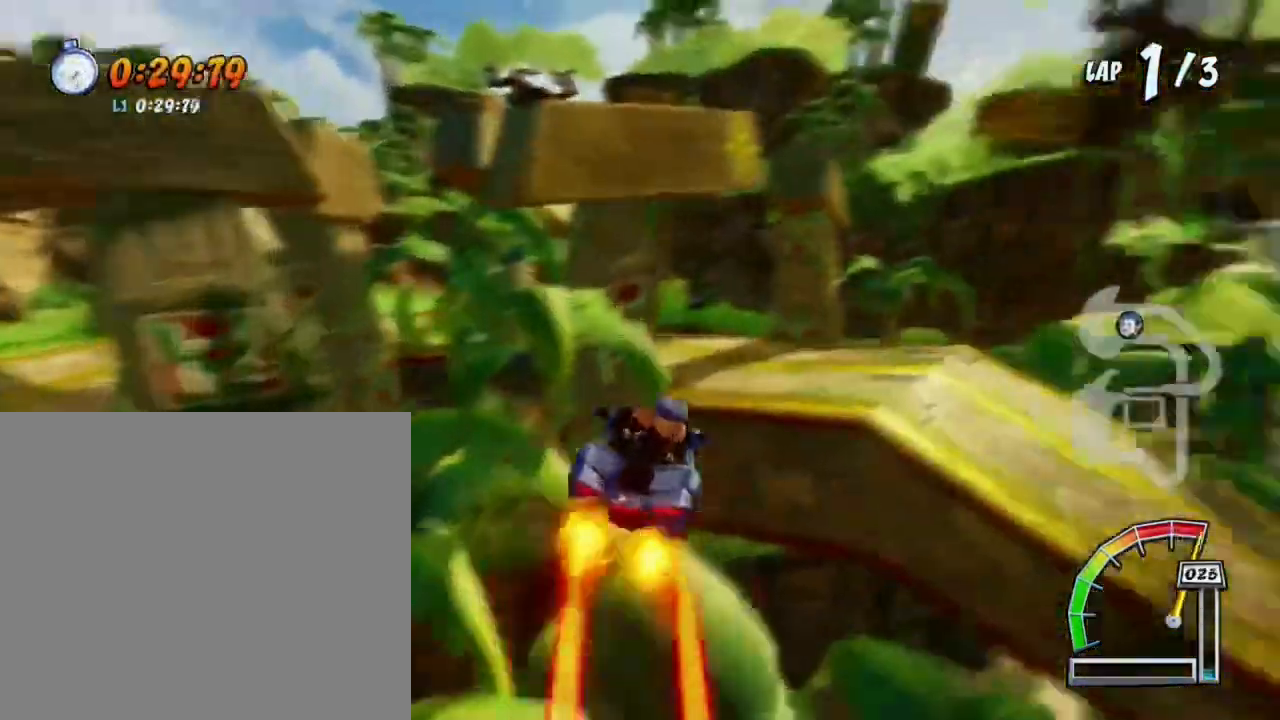
{"buttons": ["SQUARE", "L3"], "left_stick": "right", "events": [[66, "SQUARE", "up"], [100, "SQUARE", "down"], [367, "SQUARE", "up"], [500, "SQUARE", "down"]]}
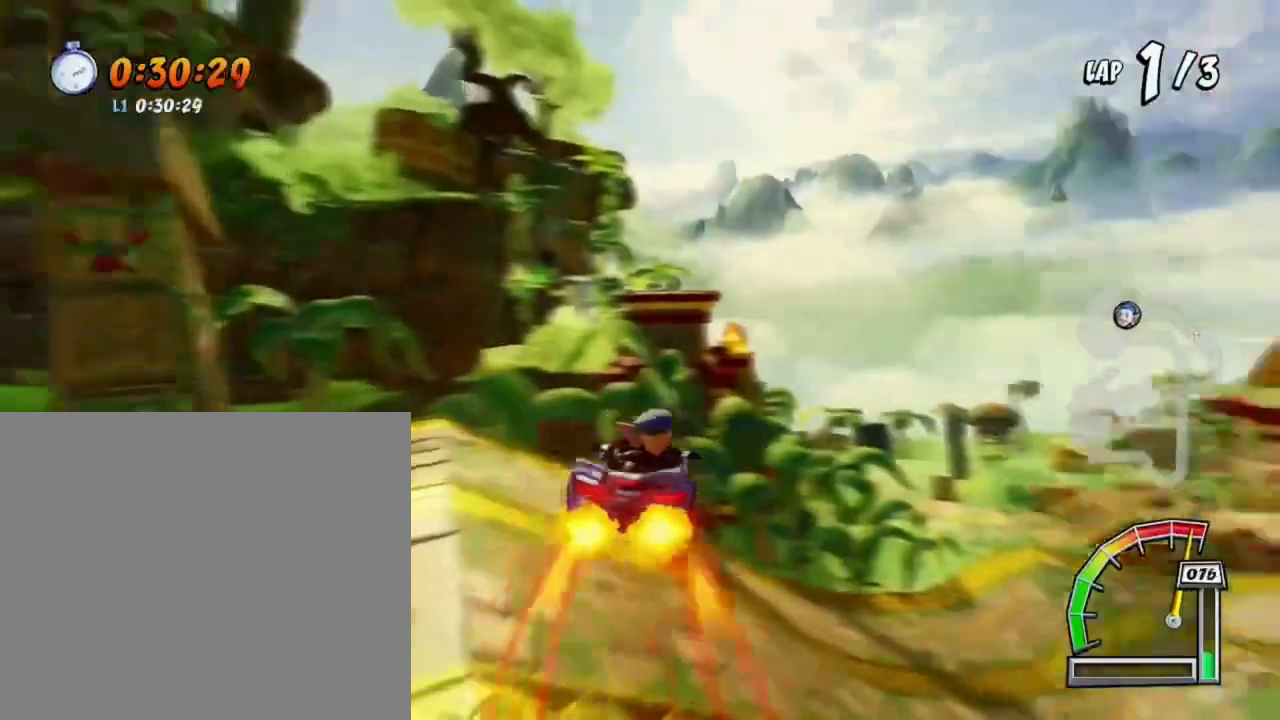
{"buttons": ["CROSS"], "left_stick": "up-right", "events": [[67, "SQUARE", "up"], [167, "SQUARE", "down"], [200, "SQUARE", "up"], [267, "SQUARE", "down"], [367, "SQUARE", "up"], [434, "CROSS", "down"], [434, "L3", "up"], [434, "left_stick", "up-right"]]}
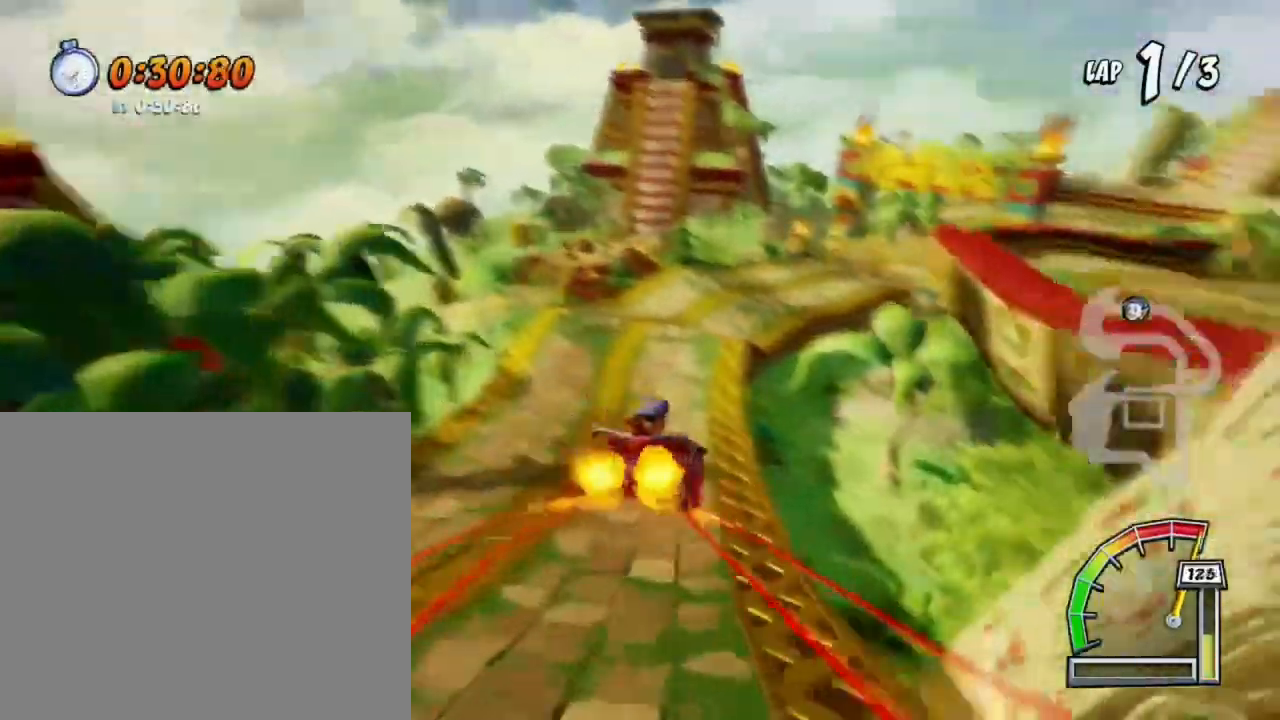
{"buttons": ["CROSS", "R1"], "left_stick": "right", "events": [[66, "left_stick", "up-left"], [233, "left_stick", "center"], [300, "R1", "down"], [300, "left_stick", "right"]]}
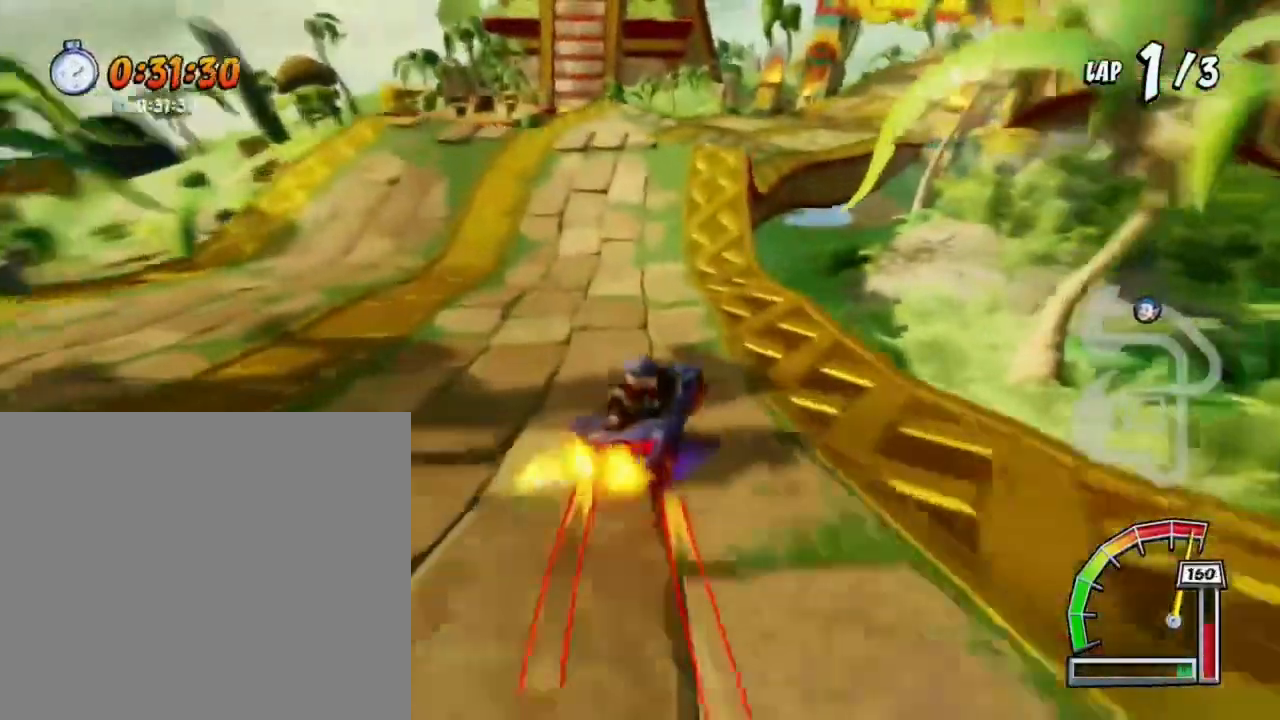
{"buttons": ["CROSS", "R1"], "left_stick": "right", "events": [[134, "left_stick", "up"], [234, "left_stick", "center"], [334, "left_stick", "right"]]}